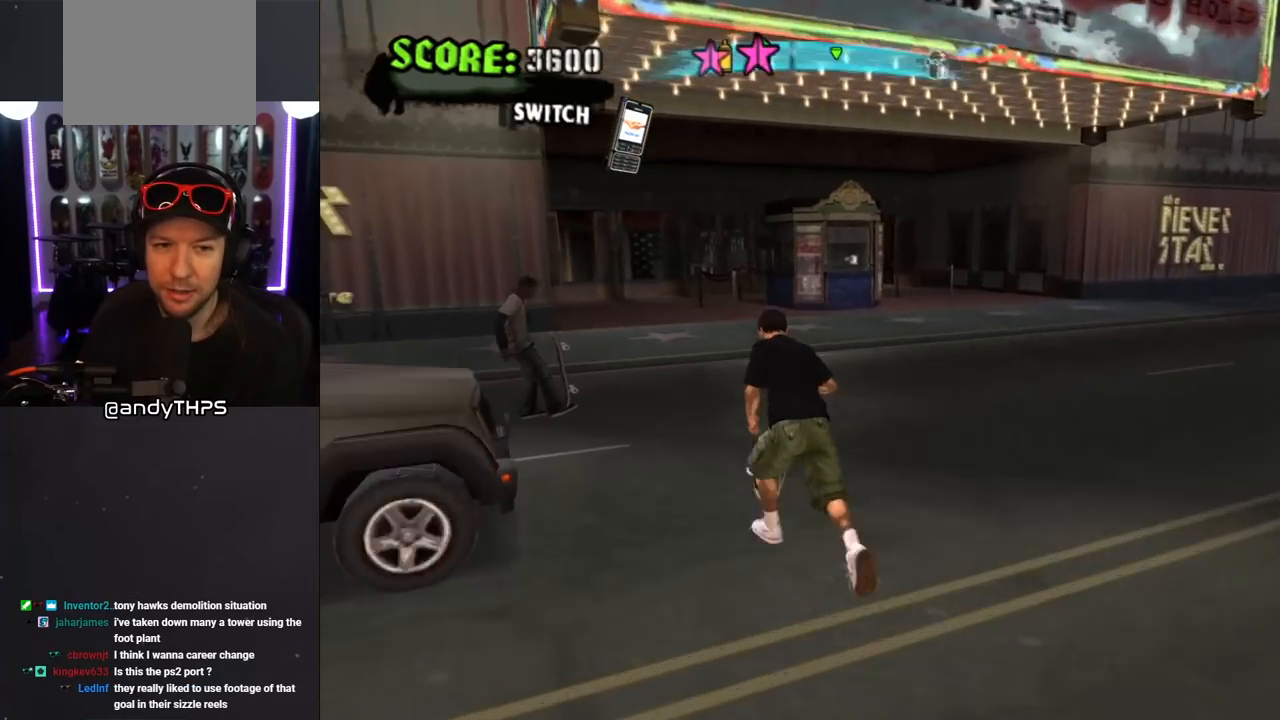
Gameplay with a controller (PlayStation layout); each line is a JSON object with the inputs held at the frame after it. "events" lists button and stick changes between this image and that frame as [ms after this image, input, new state], when the widget could be followed in between. Not read: L2 R2.
{"buttons": ["CROSS", "DPAD_DOWN", "DPAD_LEFT"], "left_stick": "center", "right_stick": "center", "events": [[167, "DPAD_RIGHT", "up"], [250, "DPAD_LEFT", "down"]]}
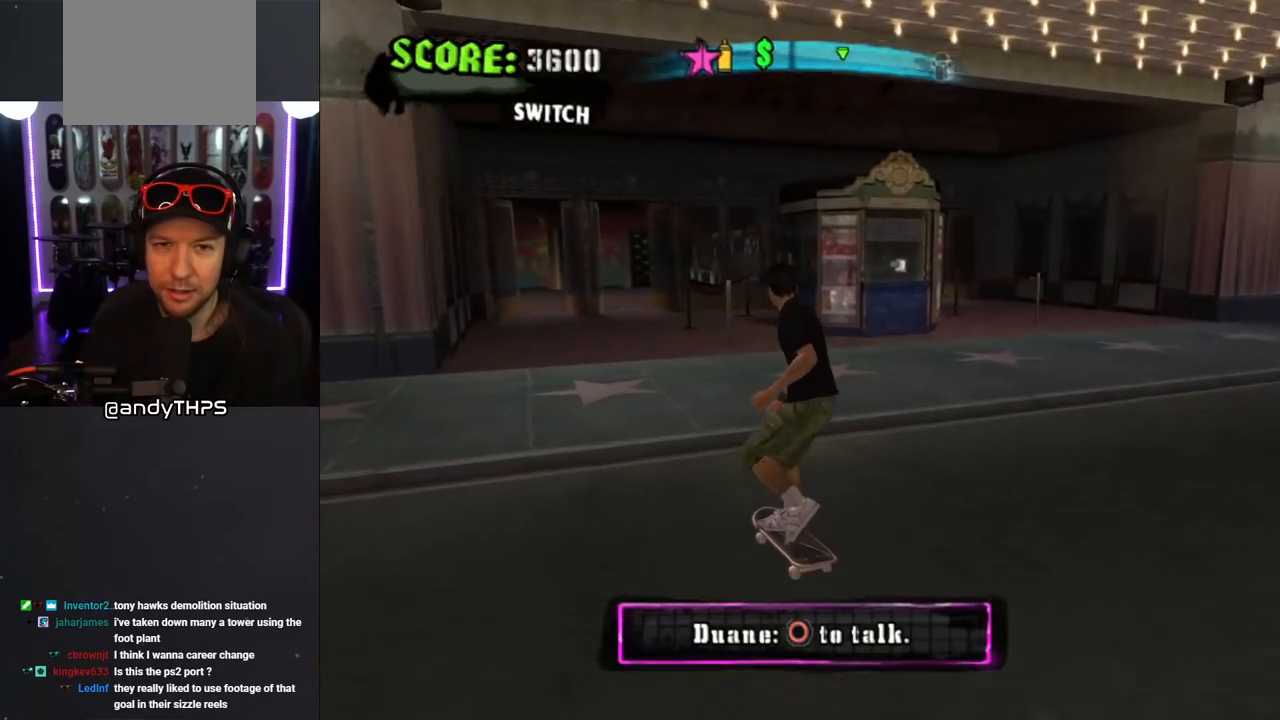
{"buttons": ["CROSS", "DPAD_DOWN", "DPAD_LEFT"], "left_stick": "center", "right_stick": "center", "events": []}
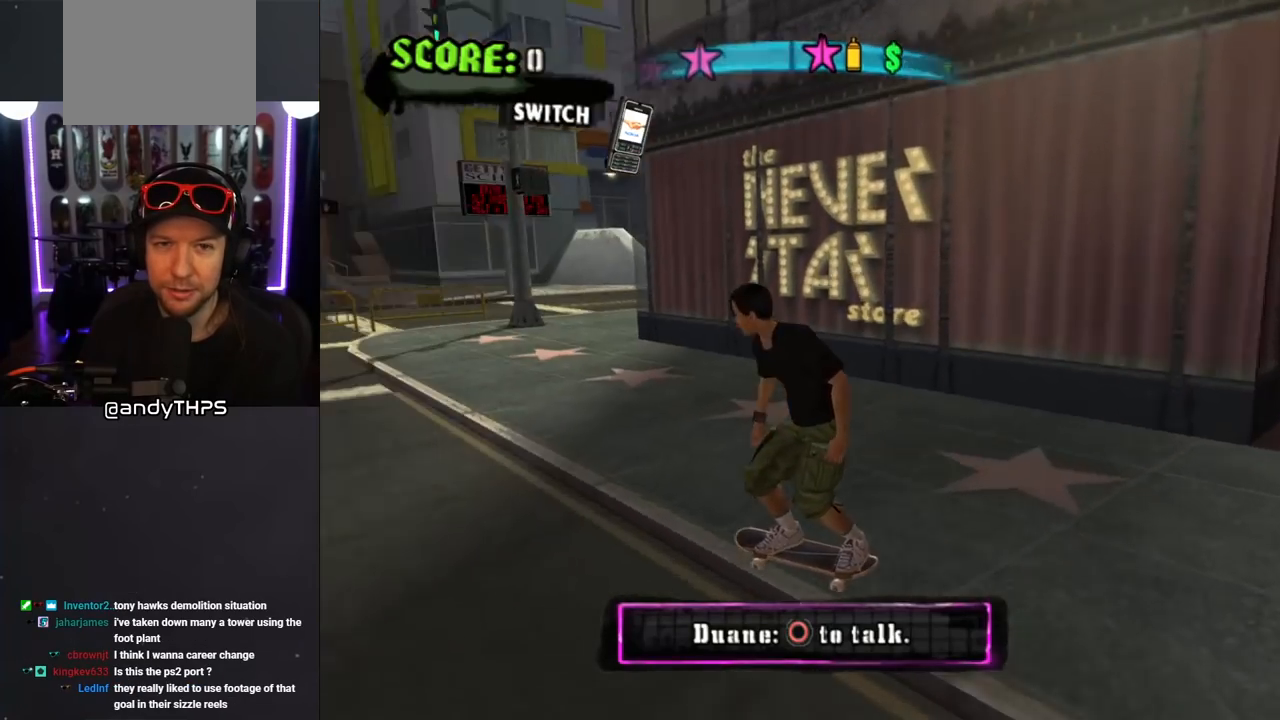
{"buttons": ["CROSS", "DPAD_DOWN"], "left_stick": "center", "right_stick": "center", "events": [[233, "DPAD_DOWN", "up"], [233, "DPAD_LEFT", "up"], [300, "DPAD_DOWN", "down"], [300, "DPAD_RIGHT", "down"], [367, "DPAD_RIGHT", "up"]]}
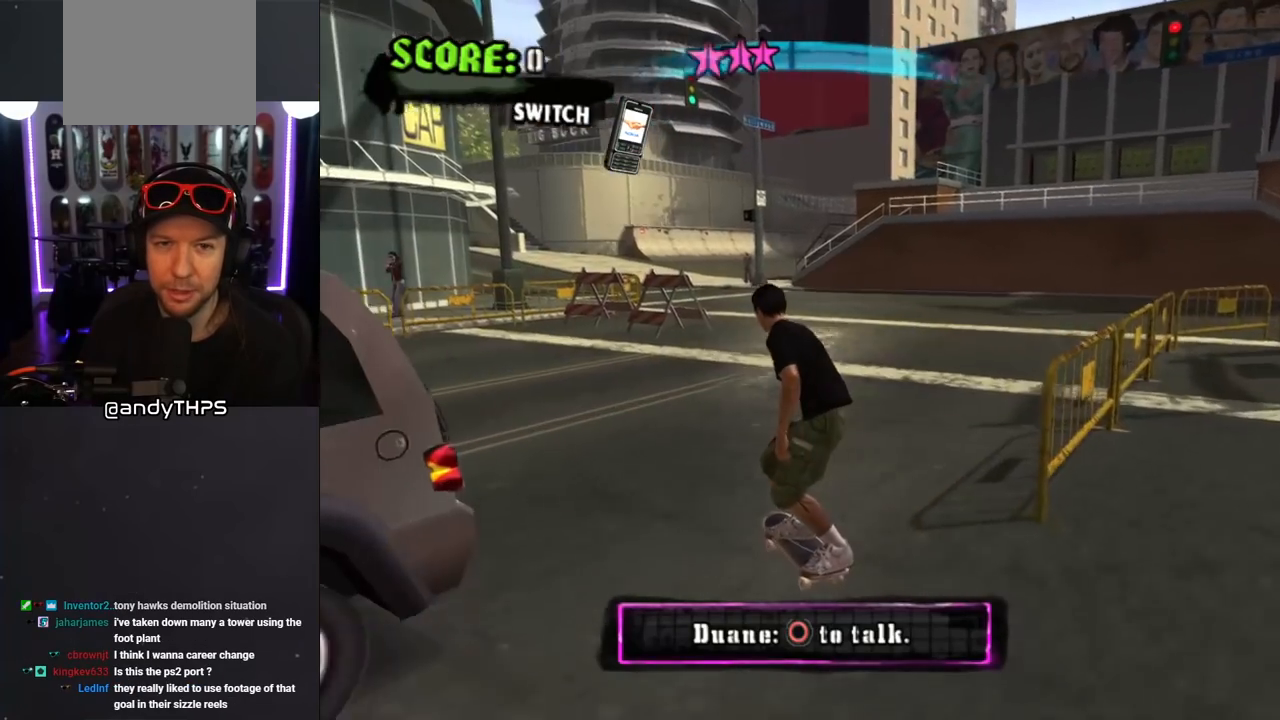
{"buttons": ["CROSS", "DPAD_DOWN"], "left_stick": "center", "right_stick": "center", "events": [[83, "DPAD_LEFT", "down"], [267, "DPAD_LEFT", "up"], [317, "DPAD_RIGHT", "down"], [467, "DPAD_RIGHT", "up"]]}
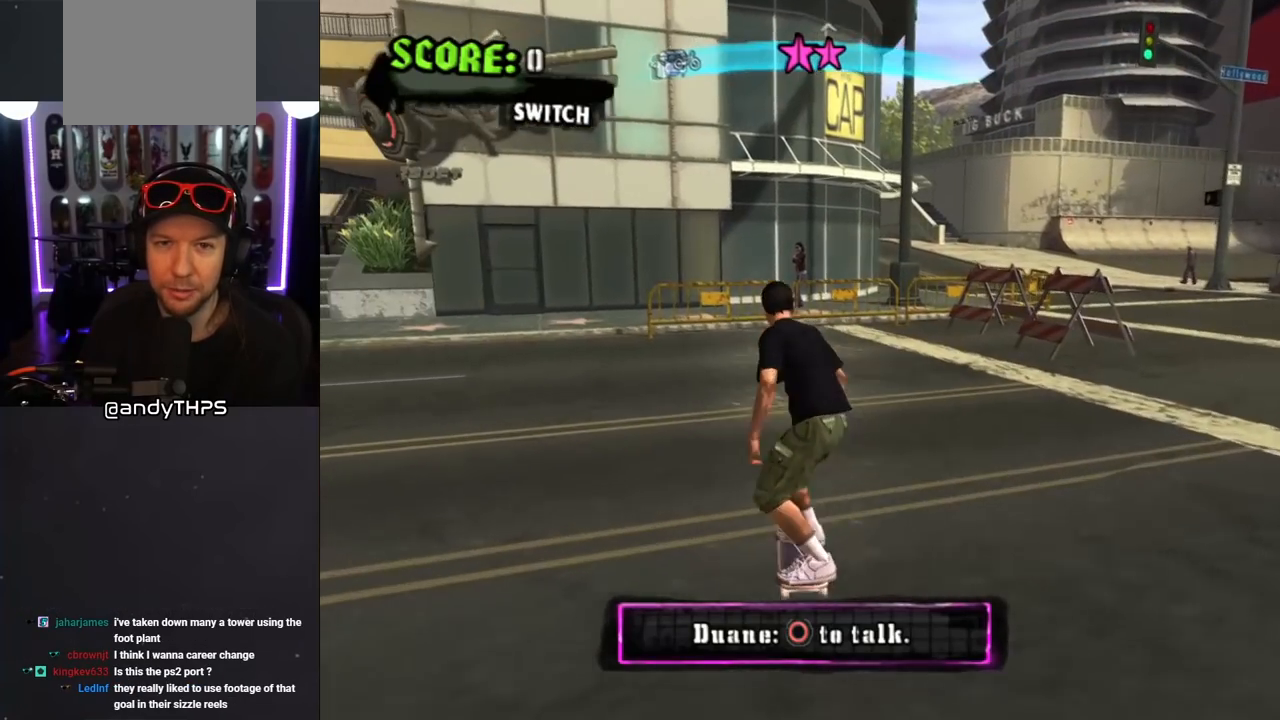
{"buttons": ["CROSS", "DPAD_DOWN", "DPAD_LEFT"], "left_stick": "center", "right_stick": "center", "events": [[183, "DPAD_LEFT", "down"], [183, "L1", "down"], [183, "R1", "down"], [317, "R1", "up"], [367, "L1", "up"]]}
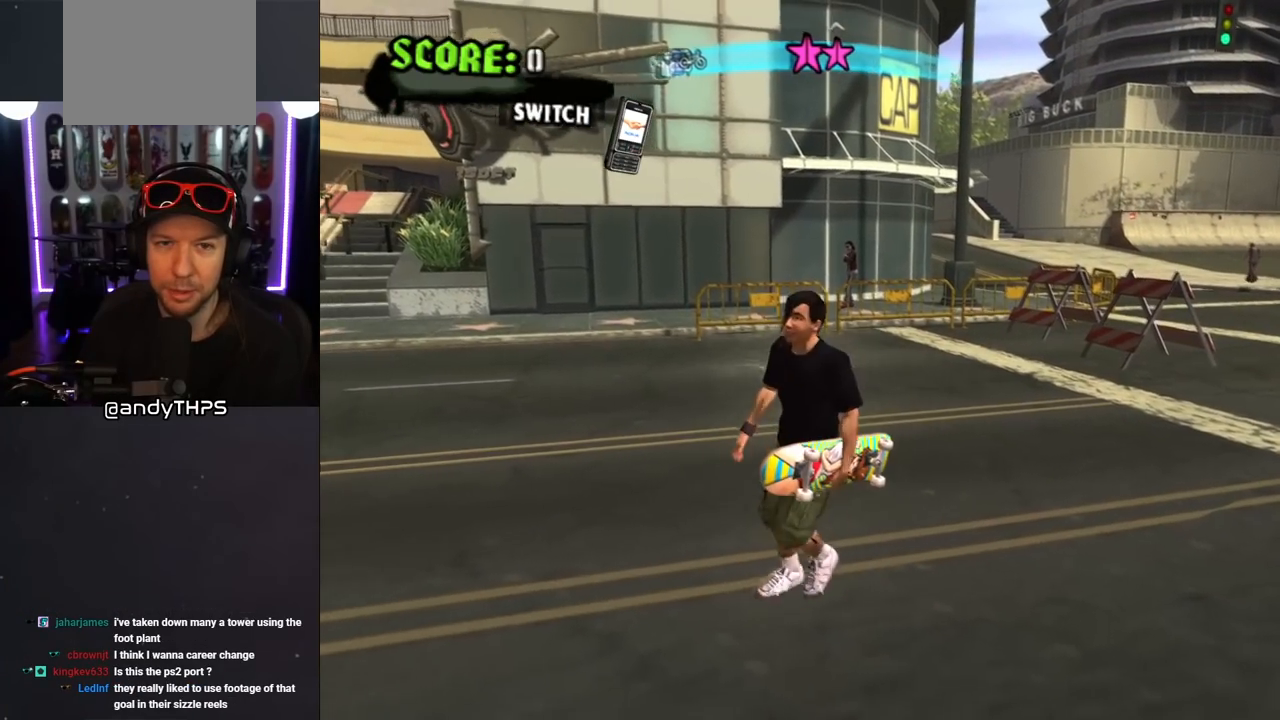
{"buttons": ["CROSS", "DPAD_DOWN"], "left_stick": "center", "right_stick": "center", "events": [[133, "DPAD_LEFT", "up"], [317, "CIRCLE", "down"], [500, "CIRCLE", "up"]]}
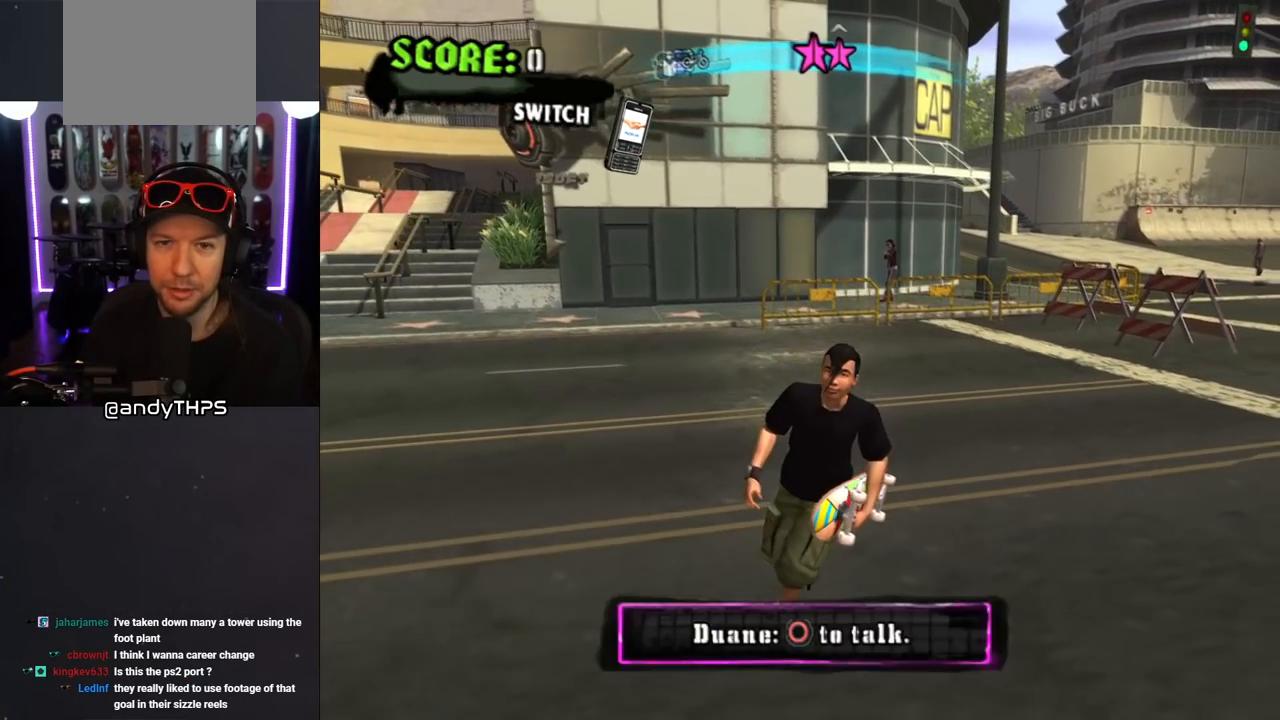
{"buttons": ["CROSS"], "left_stick": "center", "right_stick": "center", "events": [[100, "CIRCLE", "down"], [183, "CIRCLE", "up"], [200, "DPAD_DOWN", "up"]]}
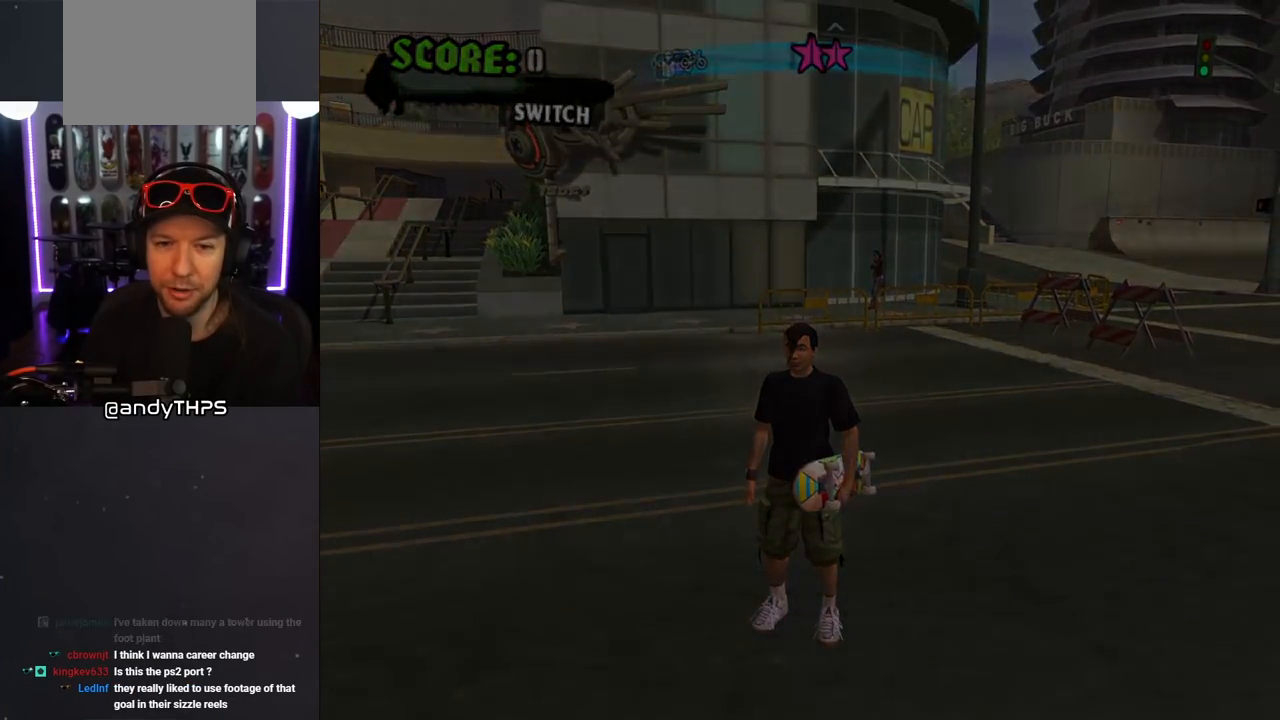
{"buttons": [], "left_stick": "center", "right_stick": "center", "events": [[150, "CROSS", "up"]]}
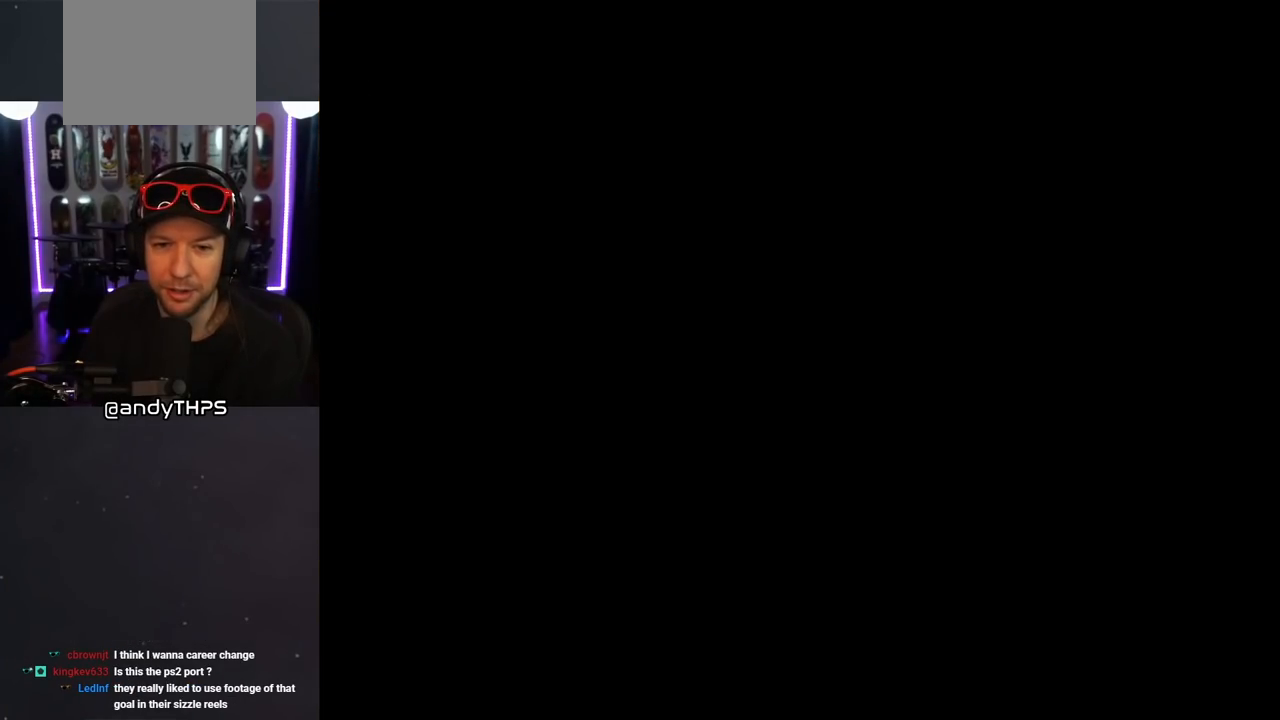
{"buttons": [], "left_stick": "center", "right_stick": "center", "events": []}
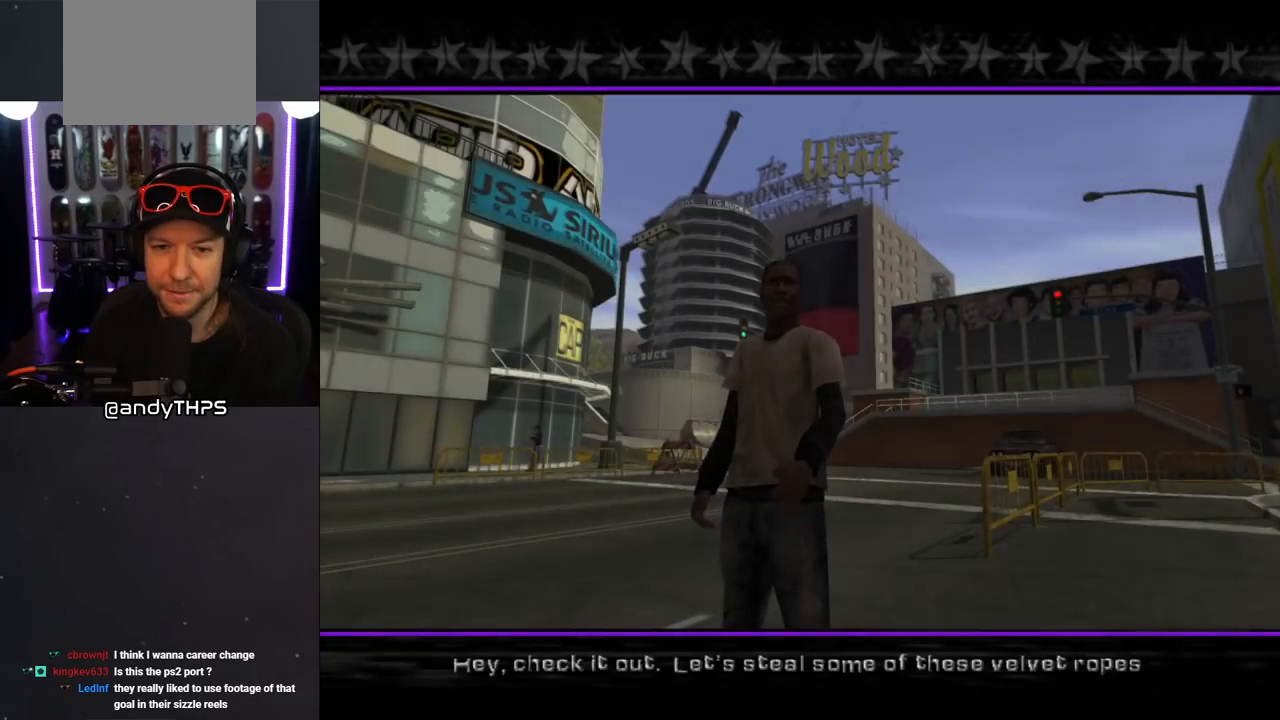
{"buttons": [], "left_stick": "center", "right_stick": "center", "events": []}
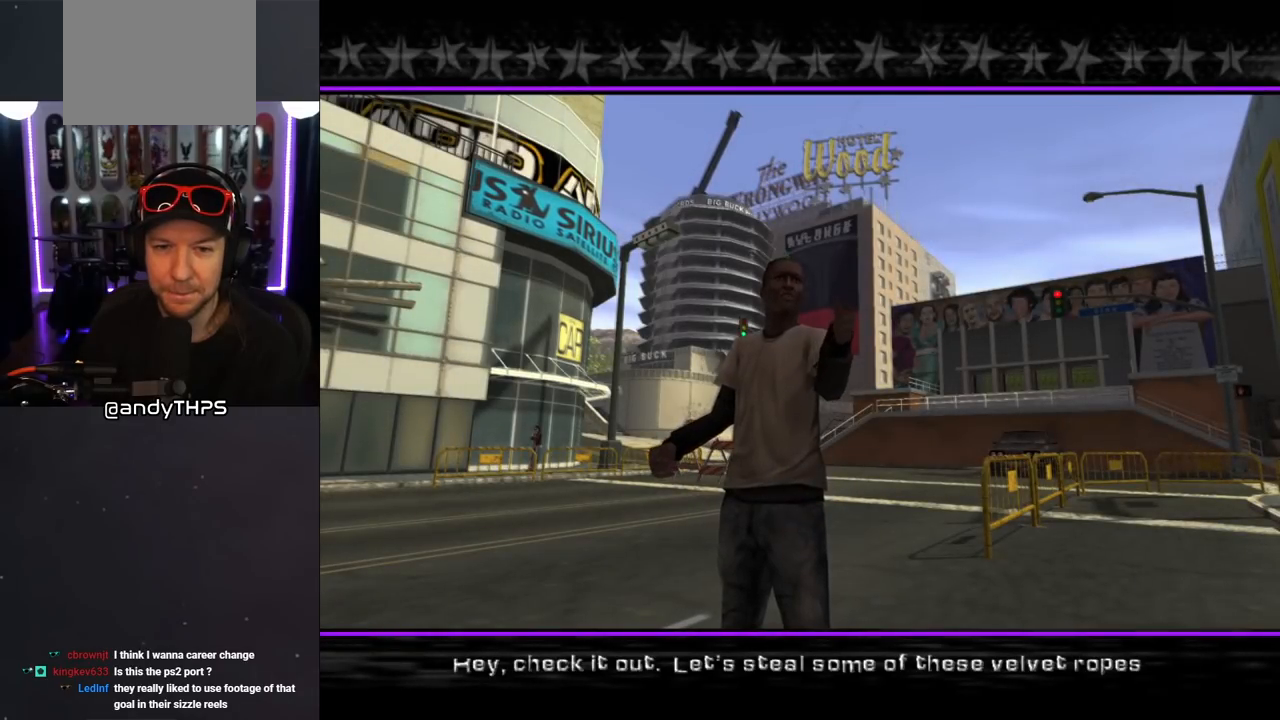
{"buttons": [], "left_stick": "center", "right_stick": "center", "events": []}
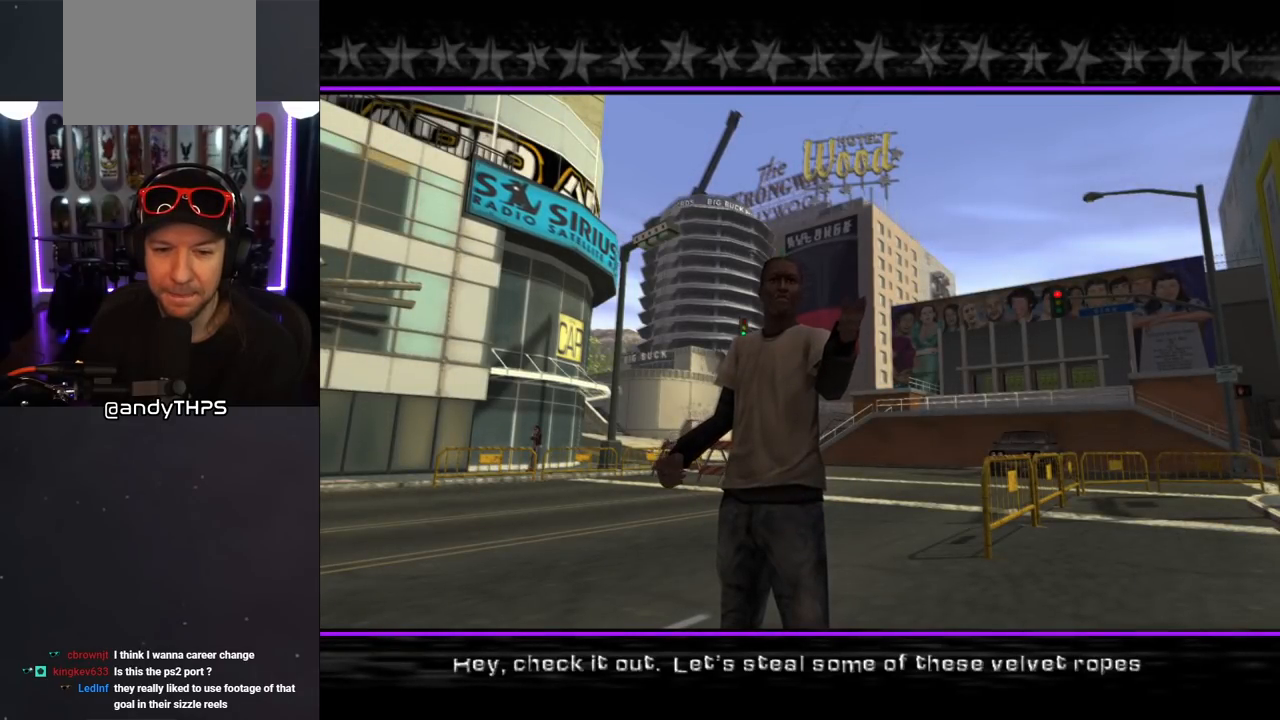
{"buttons": [], "left_stick": "center", "right_stick": "center", "events": []}
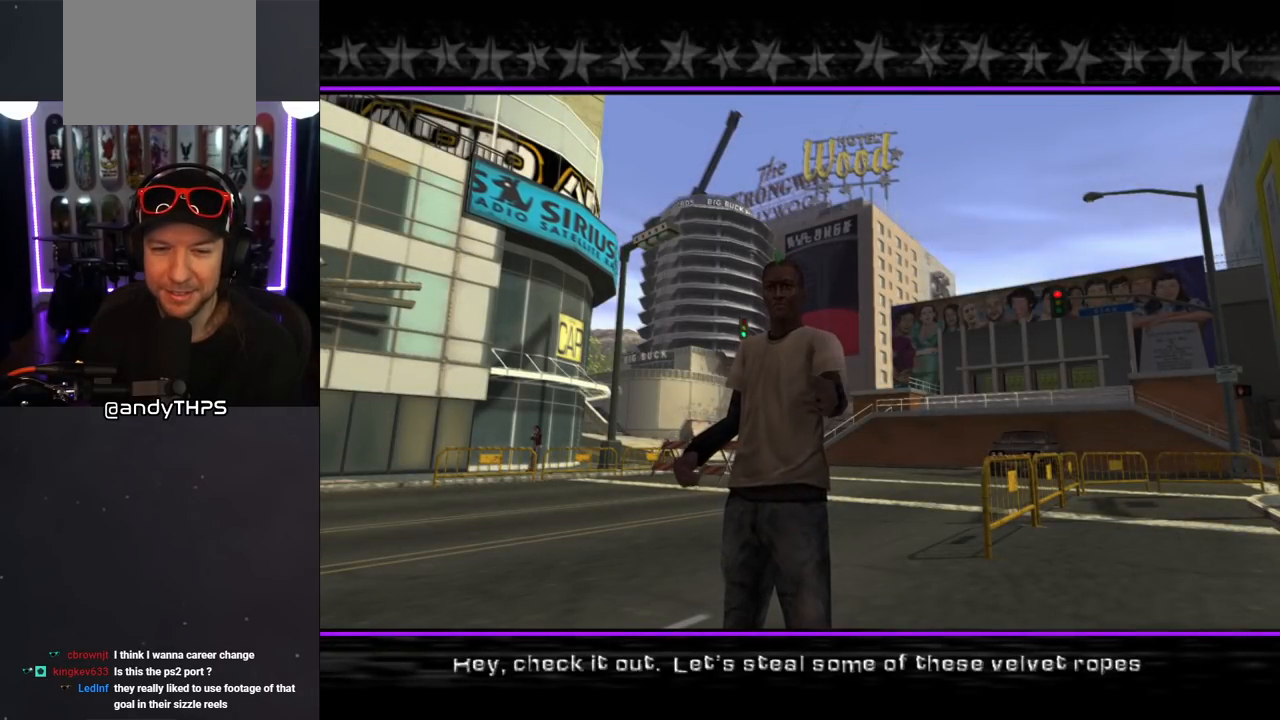
{"buttons": [], "left_stick": "center", "right_stick": "center", "events": []}
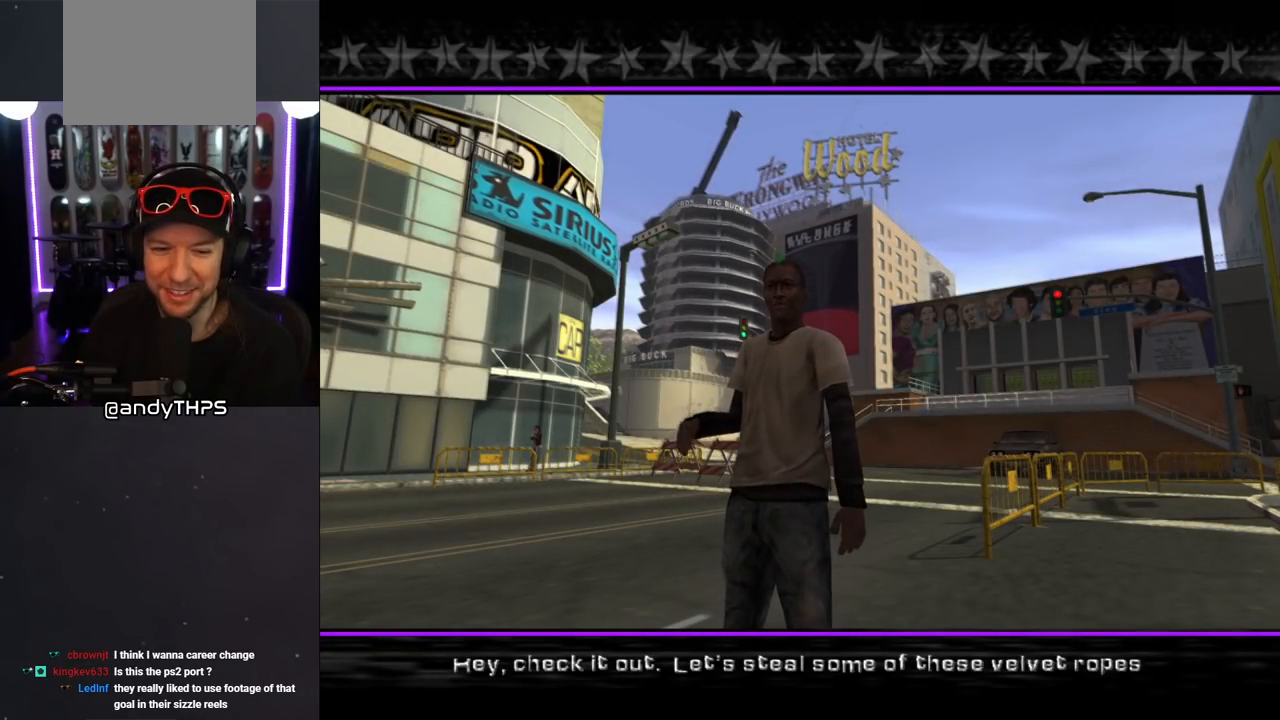
{"buttons": [], "left_stick": "center", "right_stick": "center", "events": []}
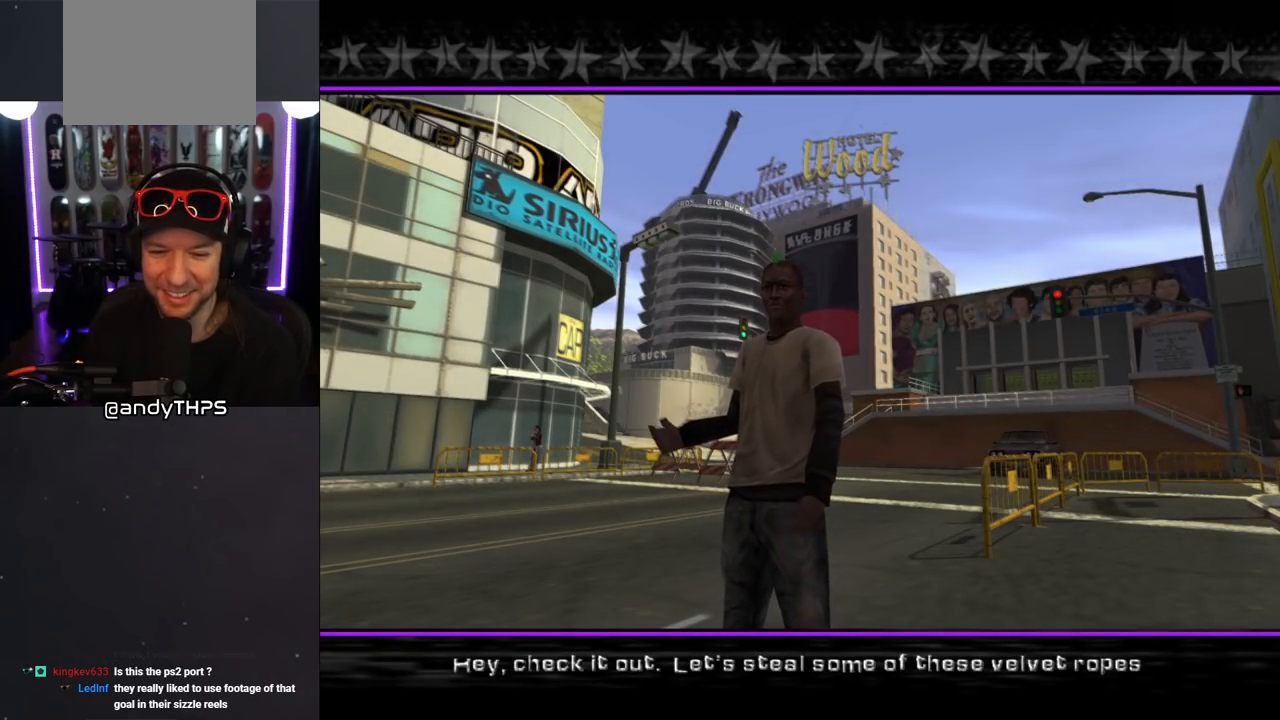
{"buttons": ["CROSS"], "left_stick": "center", "right_stick": "center", "events": [[367, "CROSS", "down"]]}
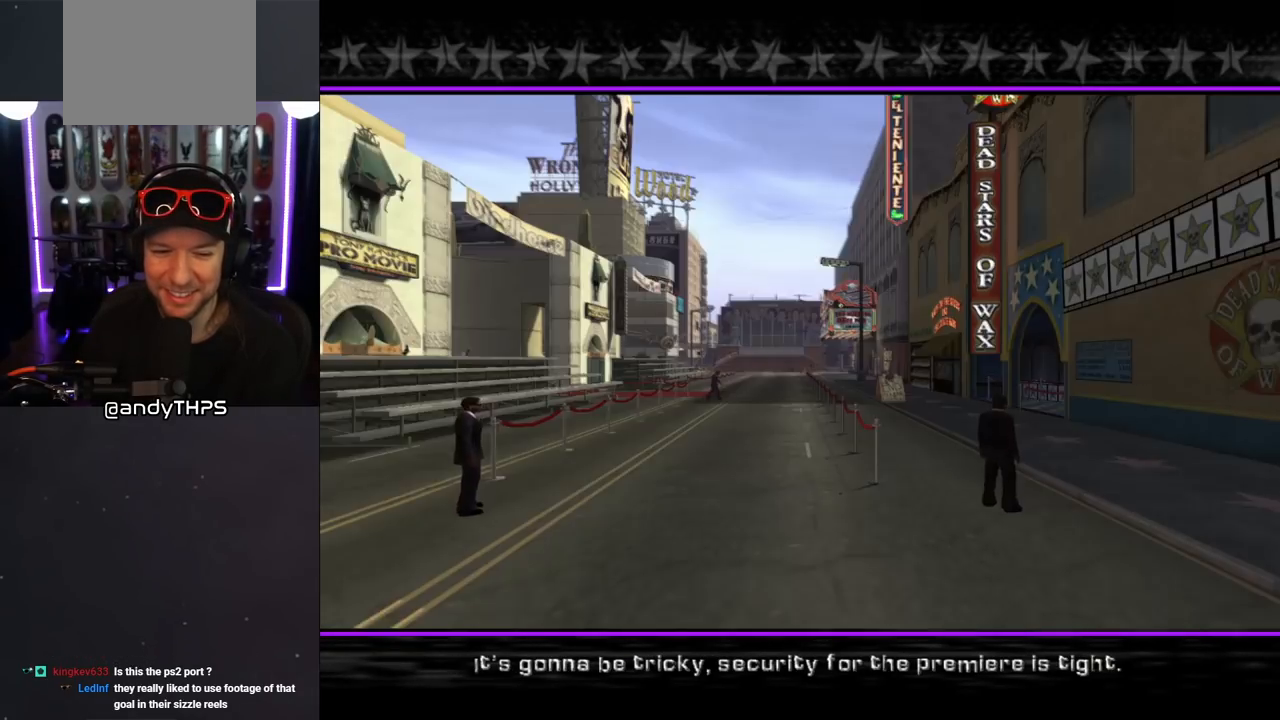
{"buttons": [], "left_stick": "center", "right_stick": "center", "events": [[33, "CROSS", "up"]]}